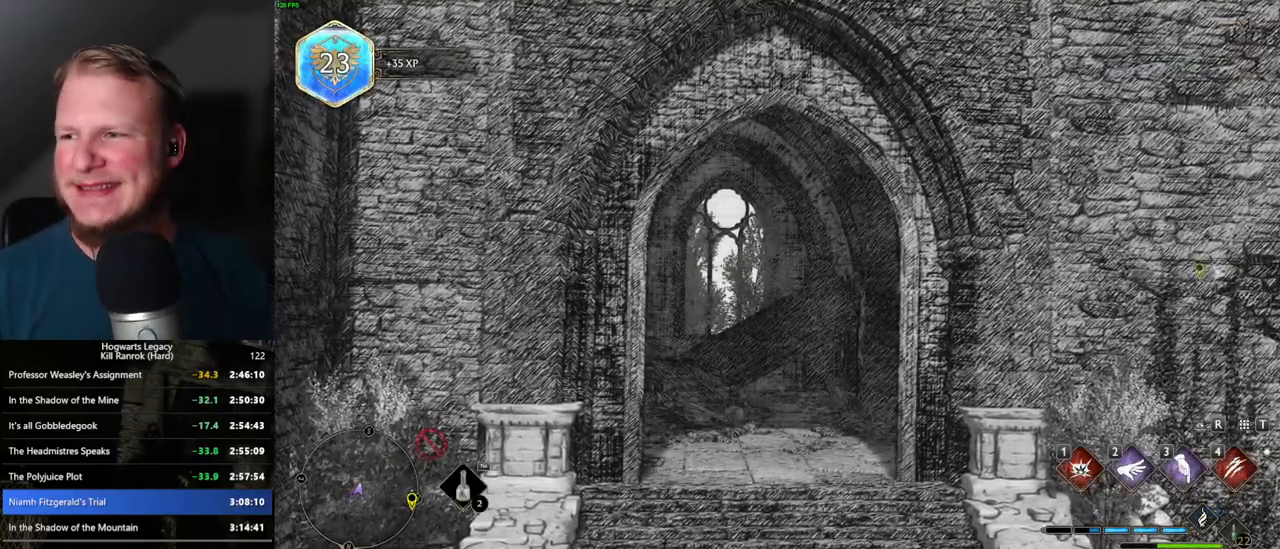
Gameplay with keyboard and mouse; each line is a JSON object with the keys and mouse buttons held at the frame after it. "events" lists presses ("down") and releases ("up") of ".", "/", "0", "1", "2", "3", "4", "5", "6", "7", "8", "9", "a", "alt_l", "alt_r", "b", "backslash", "backspace", "c", "caps_lock", "comma", "ctrl_l", "ctrl_r", "d", "e", "equals", "escape", "f", "f1", "f10", "f11", "f12", "f2", "f3", "f4", "f5", "f6", "f7", "f8", "f9", "g", "h", "i", "j", "k", "l", "lbracket", "m", "minus", "n", "o", "p", "q", "quote", "r", "rbracket", "return", "s", "semicolon", "shift_l", "shift_r", "space", "super_l", "super_r", "t", "tab", "tilde", "u", "v", "w", "x", "y", "z", "mouse_left", "mouse_wheel", "mouse_right", "mouse_mb4" and "mouse_mb5" between this image and that frame as [ms after this image, input, new state], when the widget could be followed in between. "mouse_left", "mouse_wheel", "mouse_right", "mouse_mb4", "mouse_mb5" = the "left", "wheel", "right", "mb4", "mb5" buttons of the "mouse" list. No other keys are recorded. "wheel" means that the mouse wheel is clicked or scrolled. Mouse movement is not recorded.
{"keys": [], "mouse": [], "events": []}
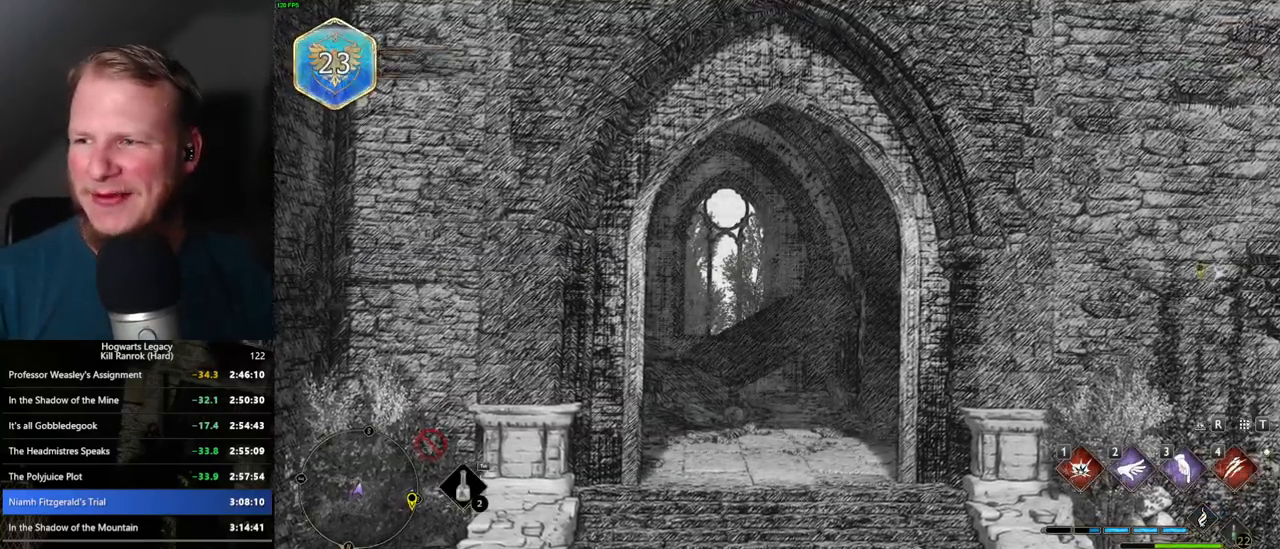
{"keys": [], "mouse": [], "events": [[67, "w", "down"], [384, "w", "up"]]}
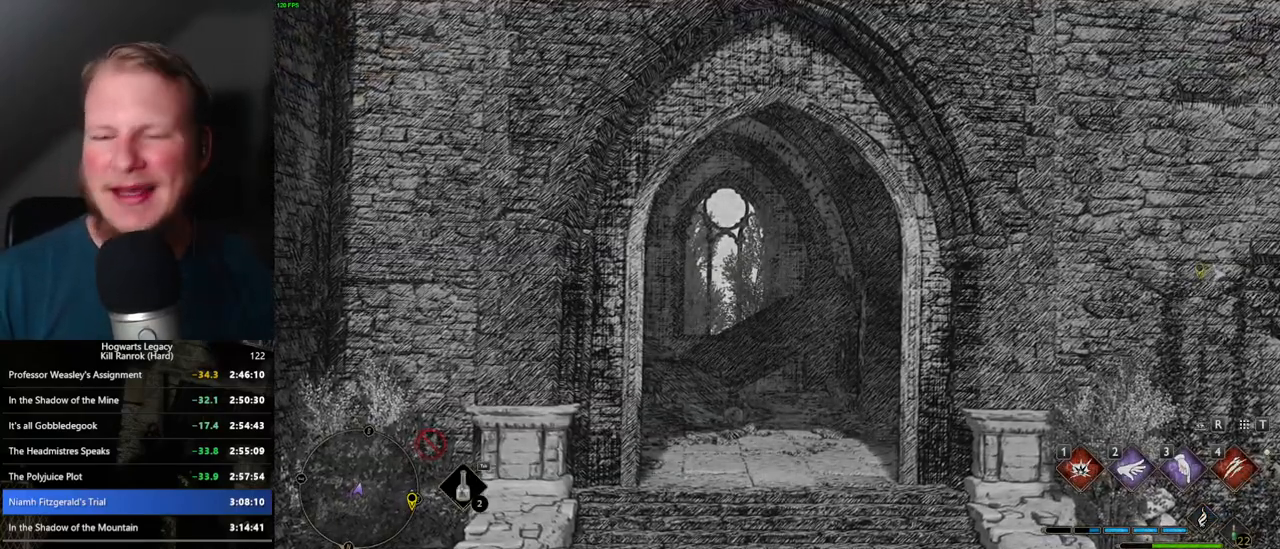
{"keys": [], "mouse": [], "events": []}
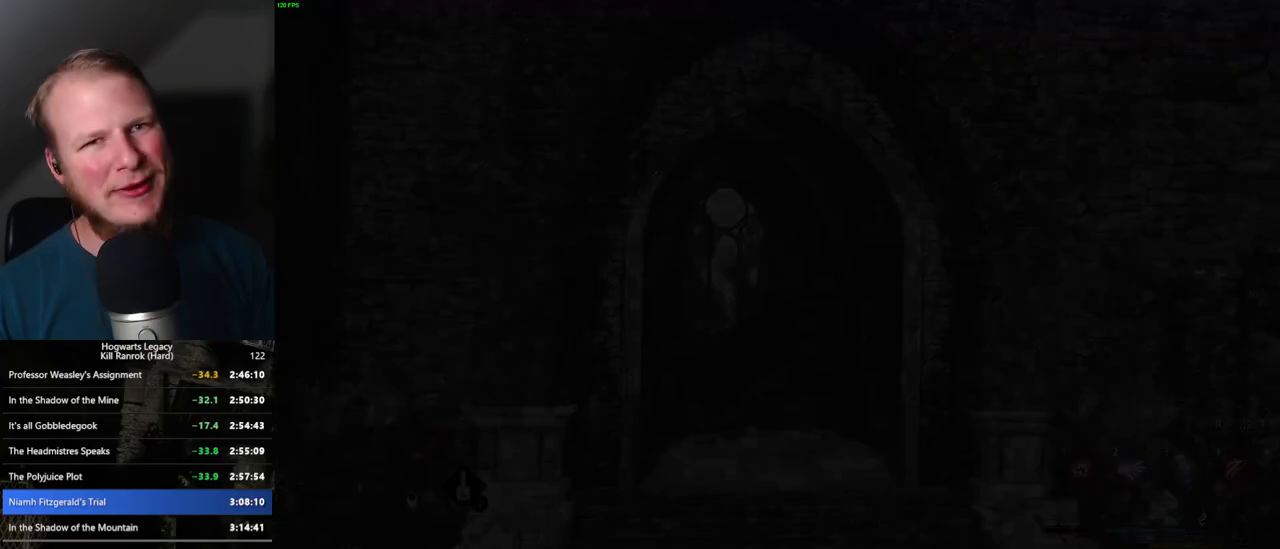
{"keys": ["w"], "mouse": [], "events": [[50, "w", "down"]]}
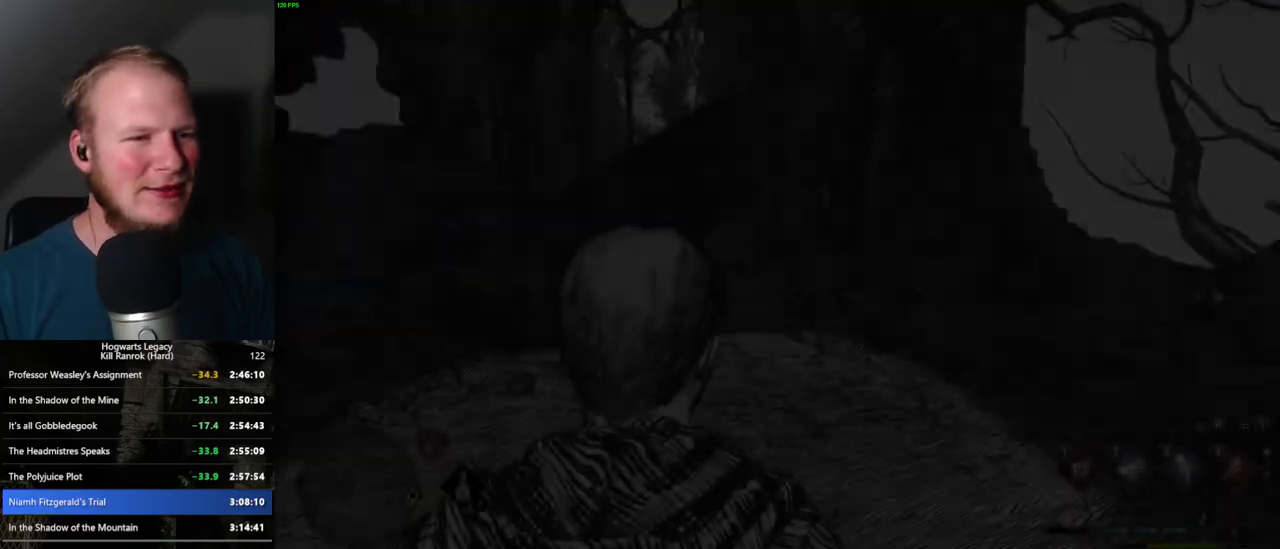
{"keys": ["space", "w"], "mouse": [], "events": [[184, "space", "down"]]}
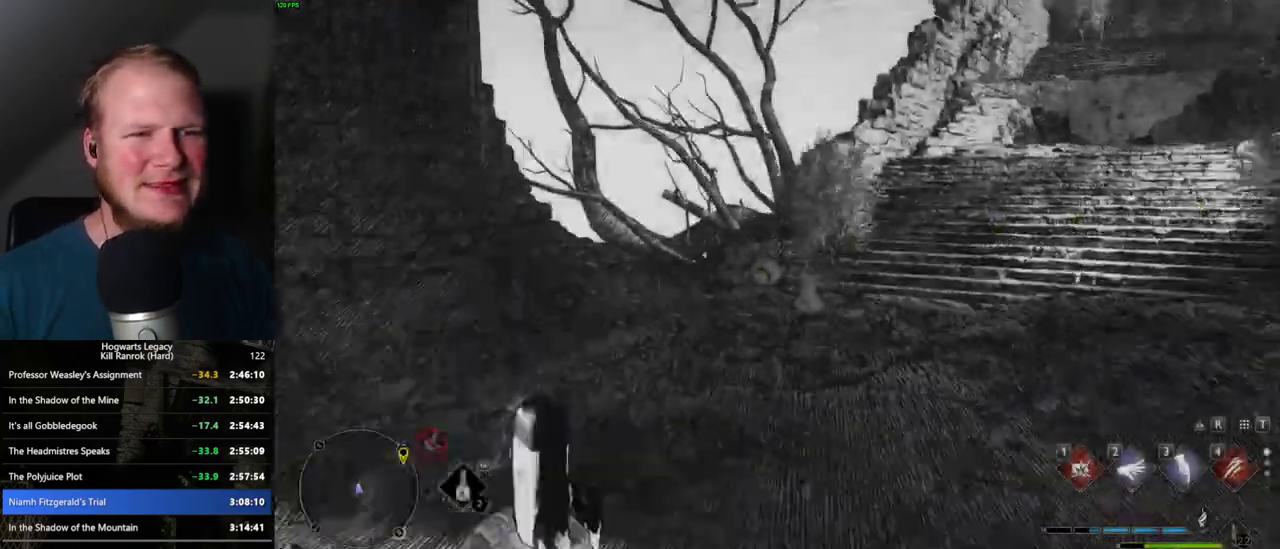
{"keys": ["w"], "mouse": [], "events": [[200, "space", "up"]]}
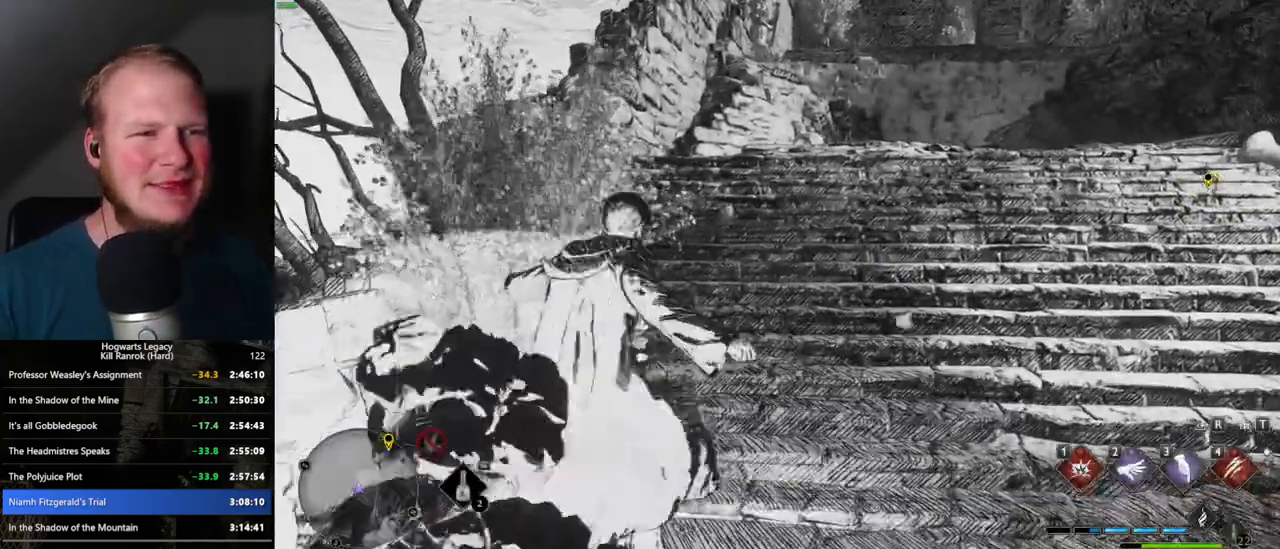
{"keys": ["space", "w"], "mouse": [], "events": [[67, "shift_l", "down"], [167, "shift_l", "up"], [250, "space", "down"]]}
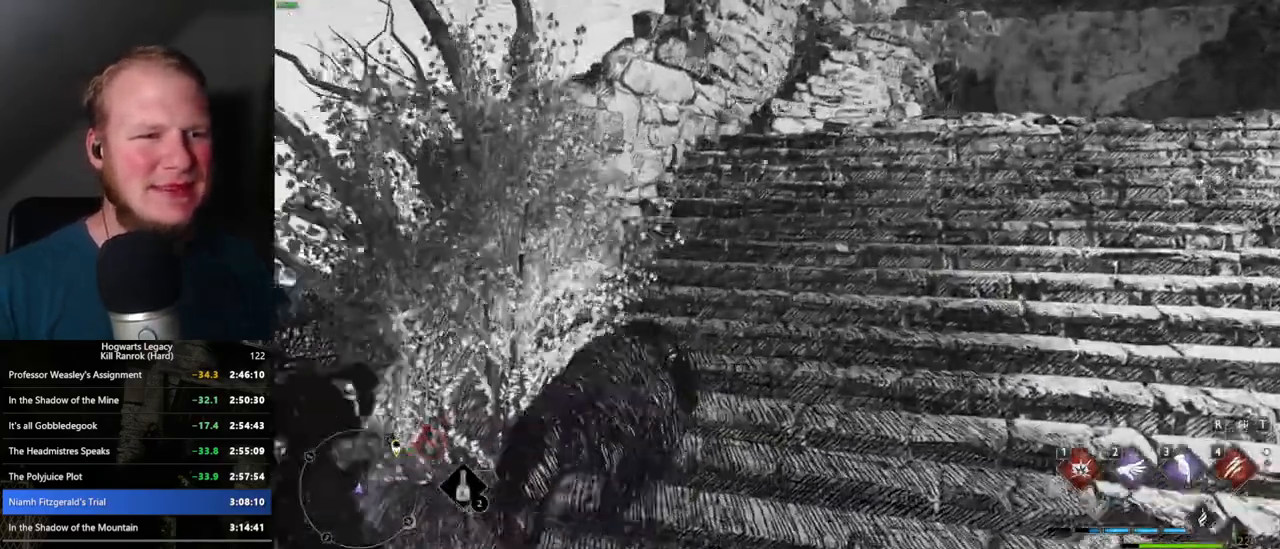
{"keys": ["w"], "mouse": [], "events": [[384, "space", "up"]]}
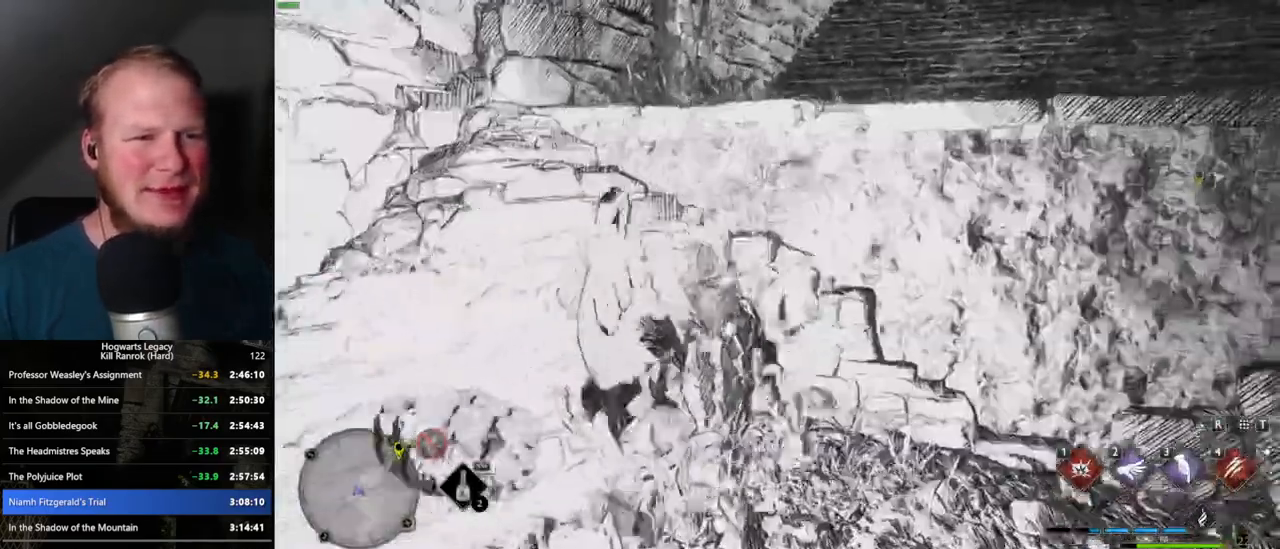
{"keys": ["w"], "mouse": ["mb5"], "events": [[234, "space", "down"], [300, "space", "up"], [400, "mouse_mb5", "down"]]}
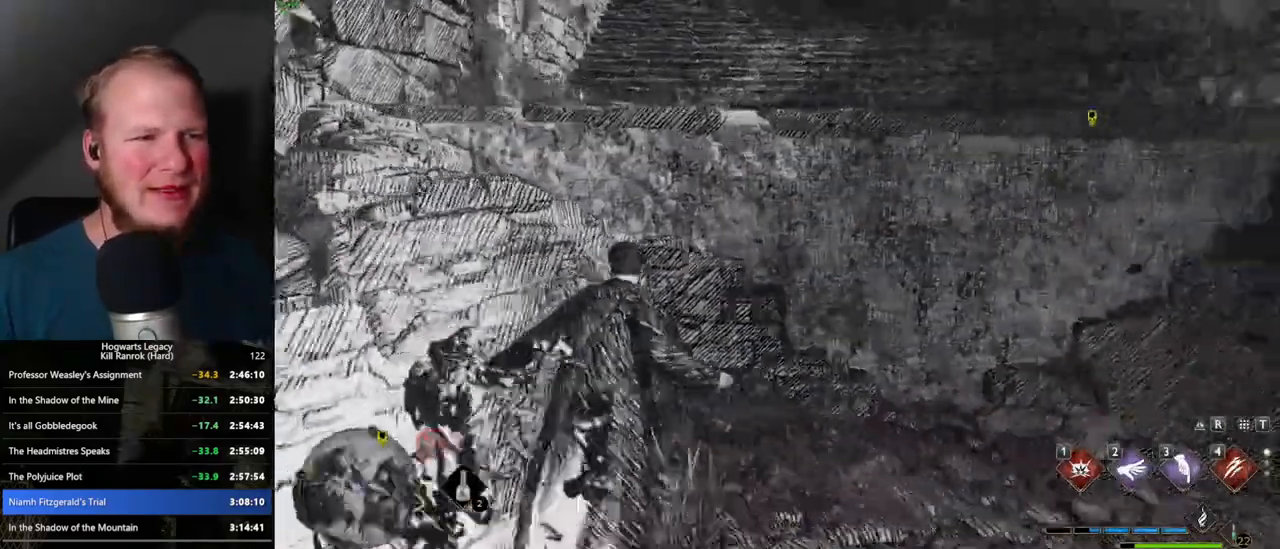
{"keys": ["w"], "mouse": [], "events": [[84, "mouse_mb5", "up"]]}
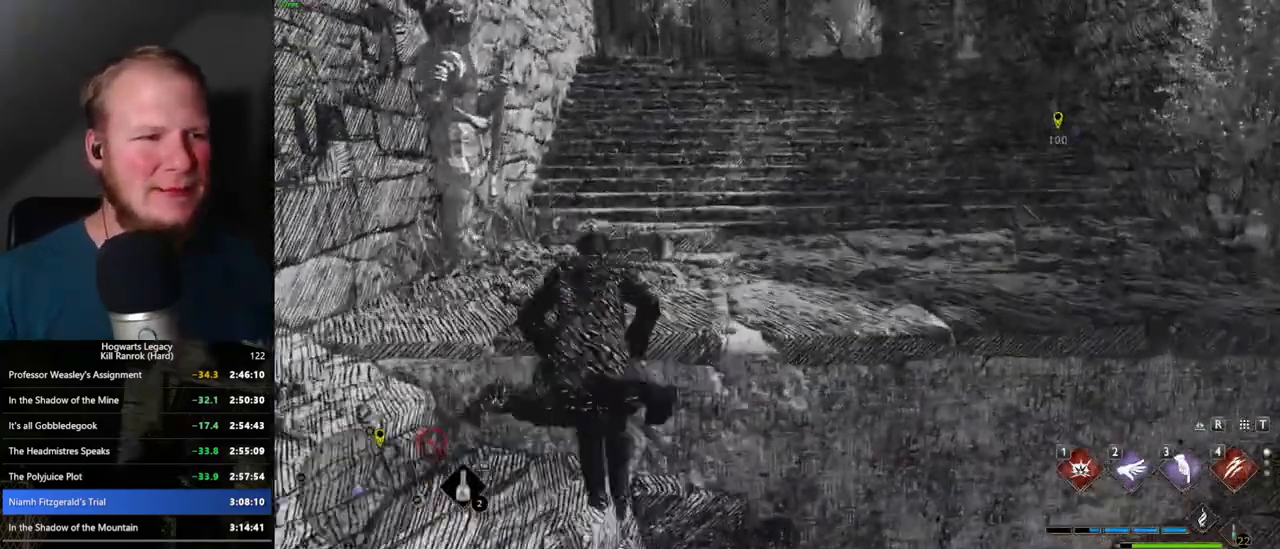
{"keys": ["w"], "mouse": [], "events": []}
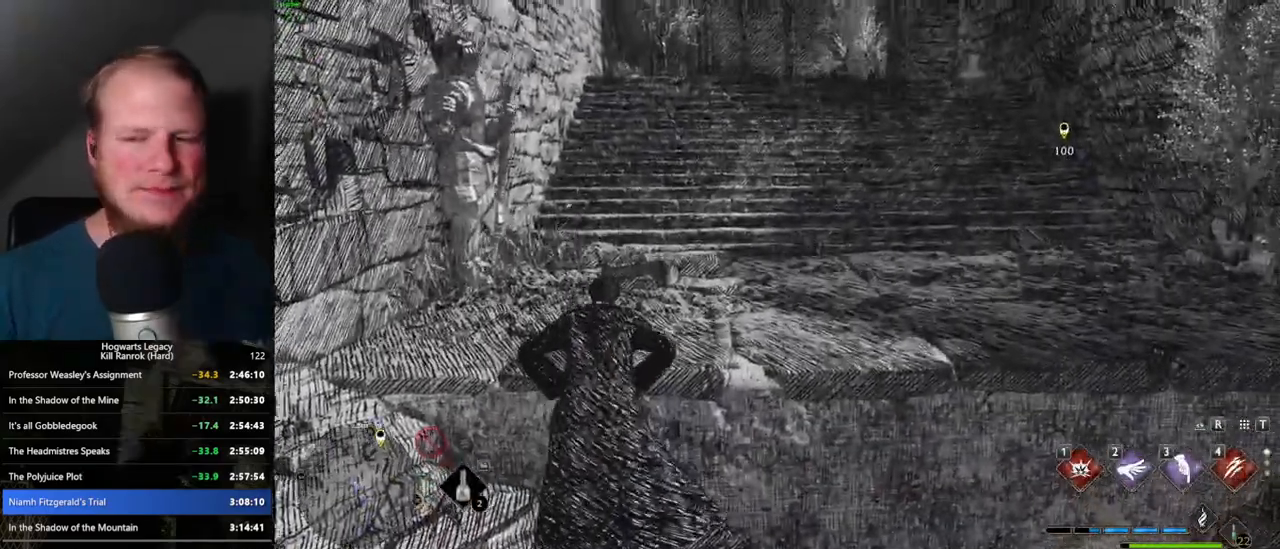
{"keys": ["w"], "mouse": [], "events": []}
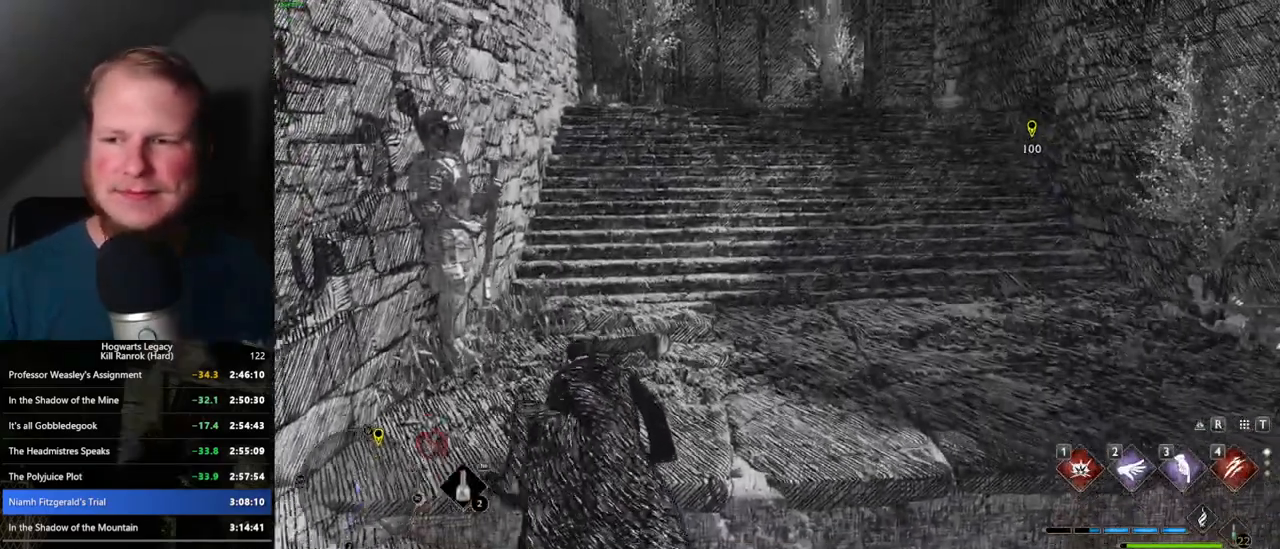
{"keys": ["w"], "mouse": [], "events": []}
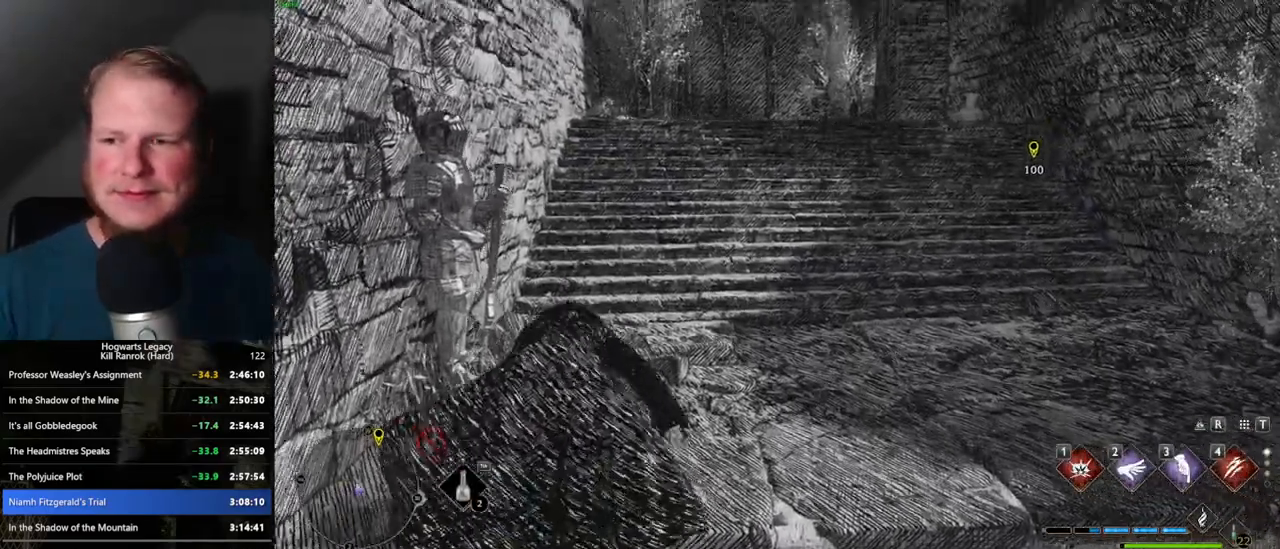
{"keys": ["space", "w"], "mouse": [], "events": [[50, "space", "down"]]}
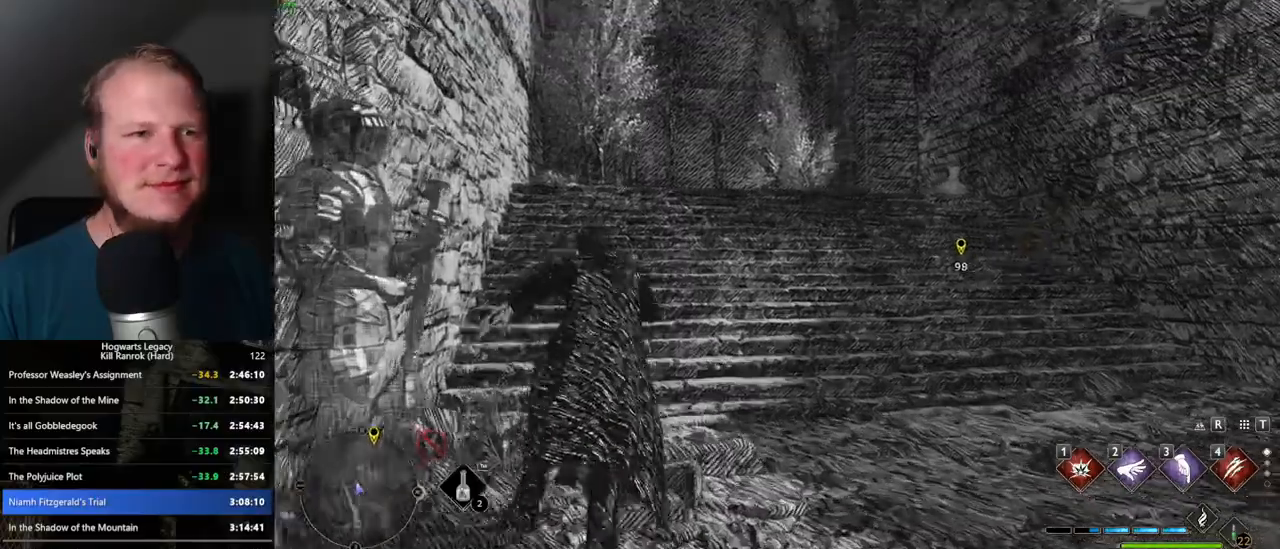
{"keys": ["space", "w"], "mouse": [], "events": [[300, "space", "up"], [384, "space", "down"]]}
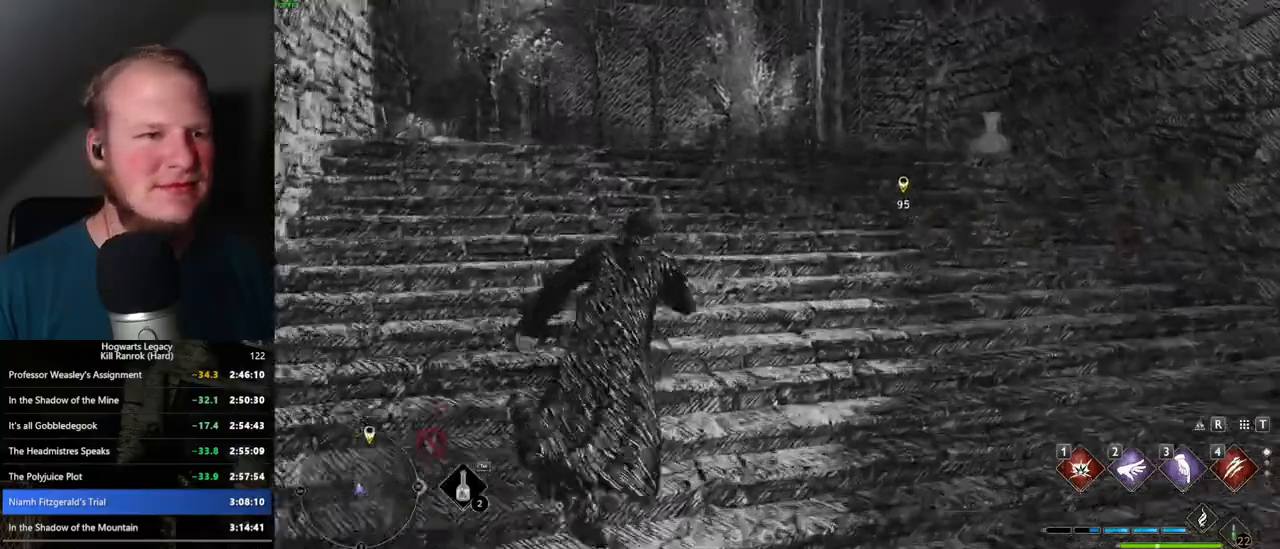
{"keys": ["w"], "mouse": [], "events": [[400, "space", "up"]]}
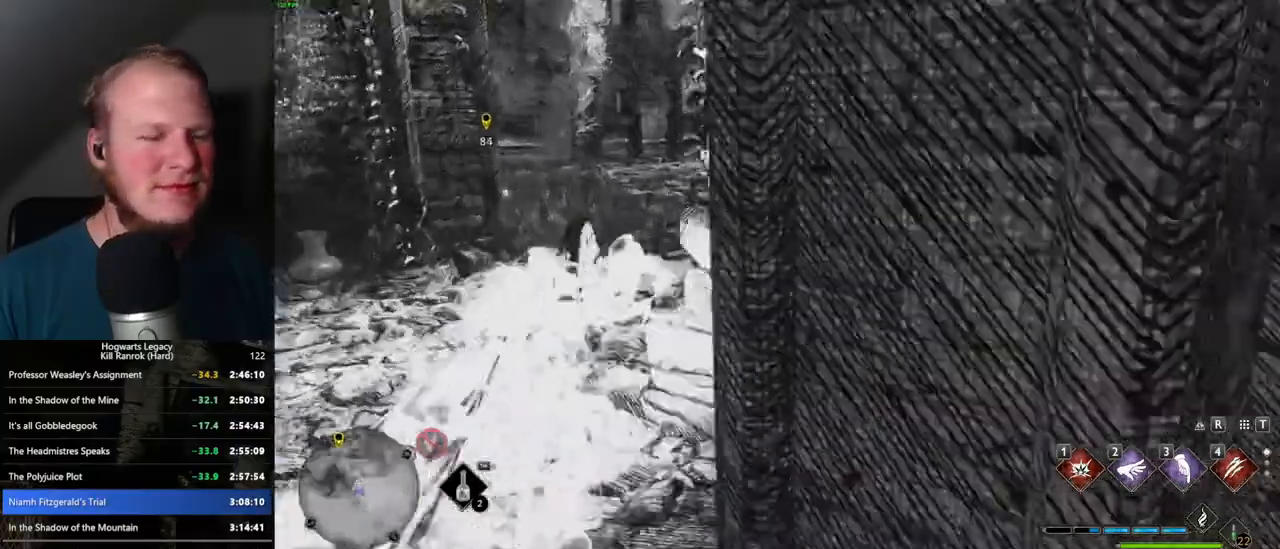
{"keys": ["space", "w"], "mouse": [], "events": [[317, "space", "down"]]}
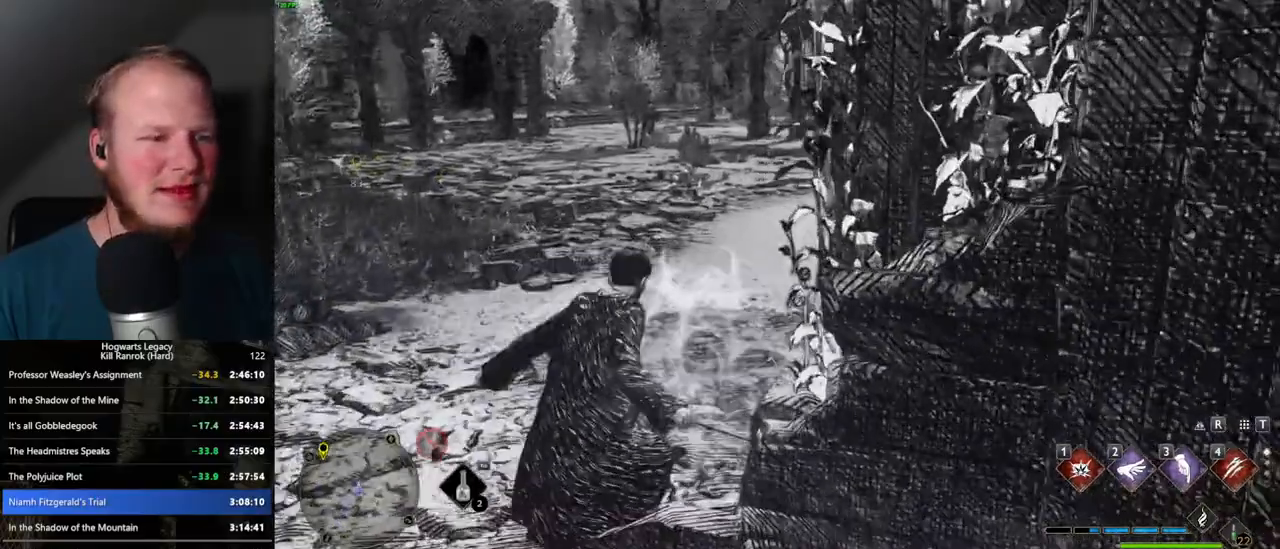
{"keys": ["space", "w"], "mouse": [], "events": []}
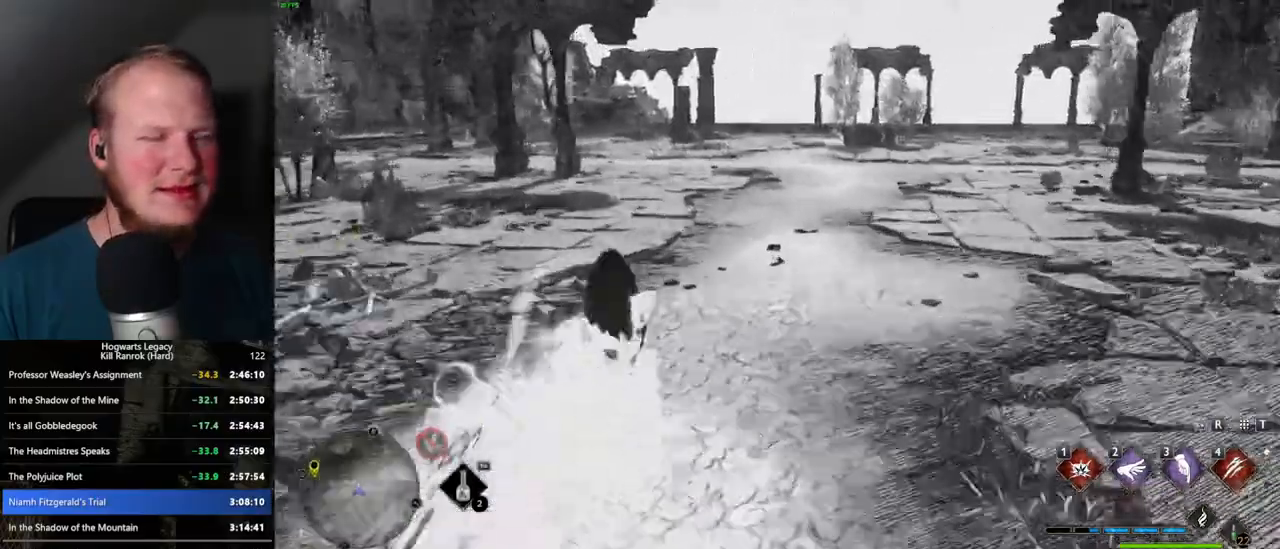
{"keys": ["w"], "mouse": [], "events": [[234, "space", "up"]]}
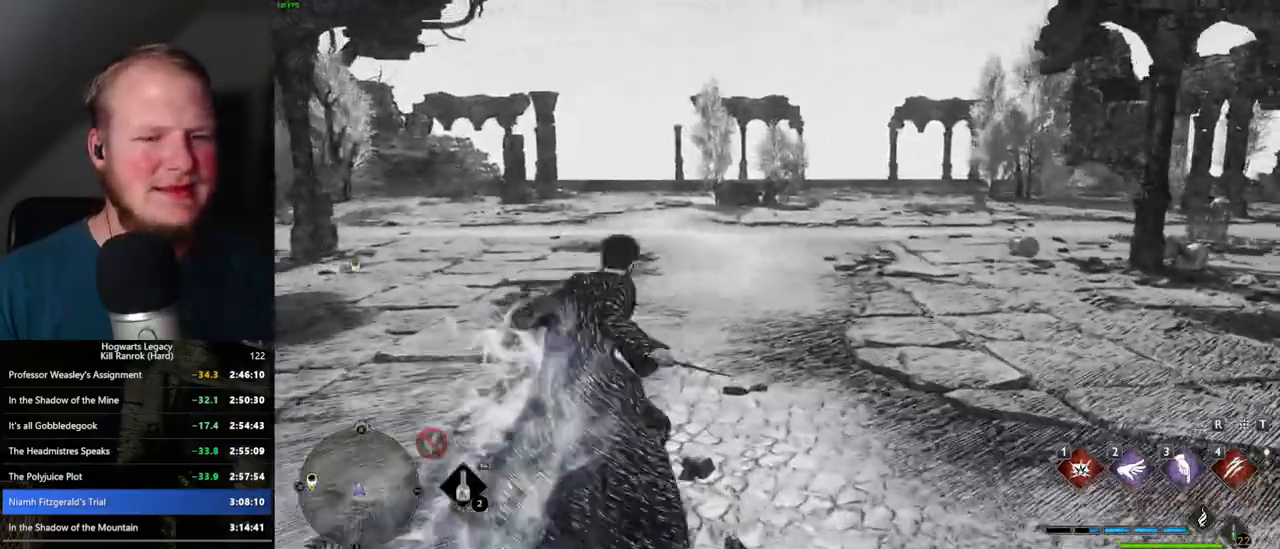
{"keys": ["space", "w"], "mouse": [], "events": [[117, "space", "down"]]}
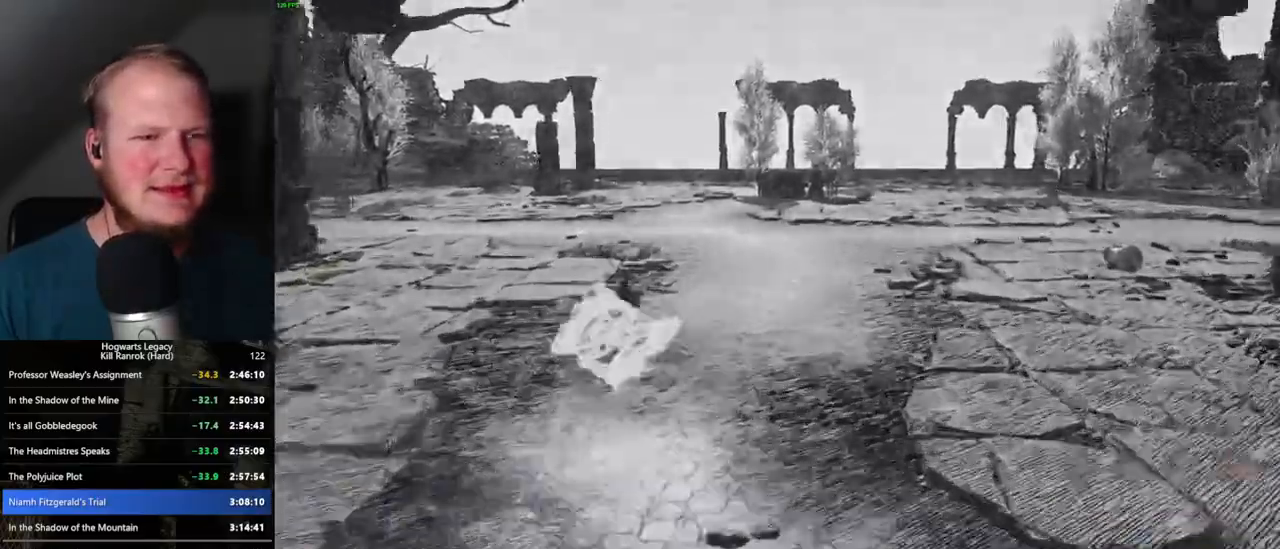
{"keys": ["w"], "mouse": [], "events": [[200, "space", "up"]]}
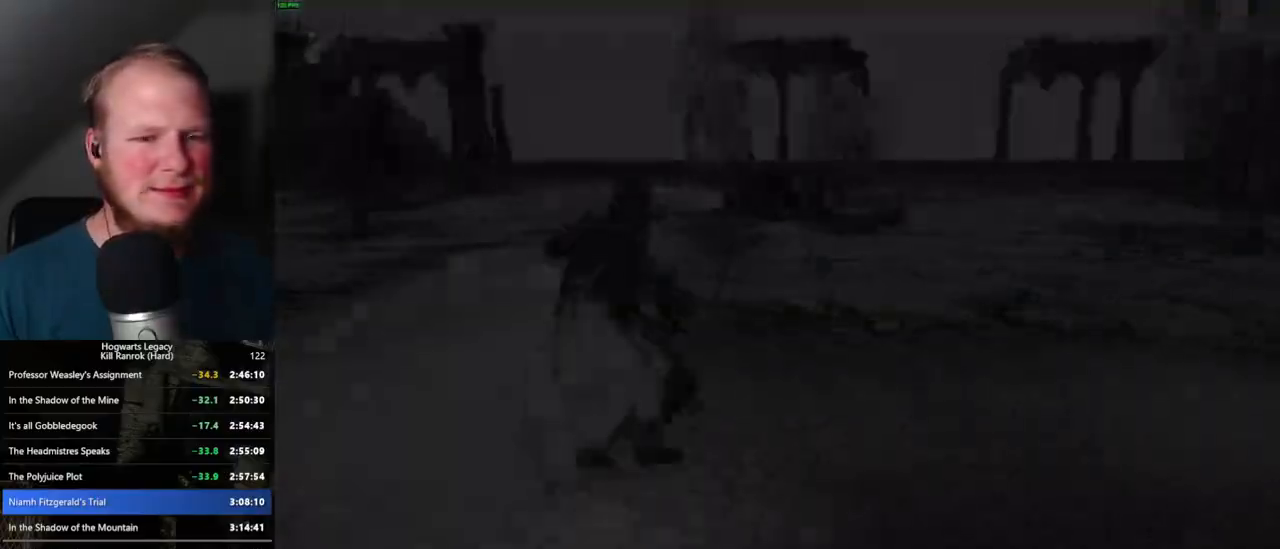
{"keys": ["w"], "mouse": [], "events": []}
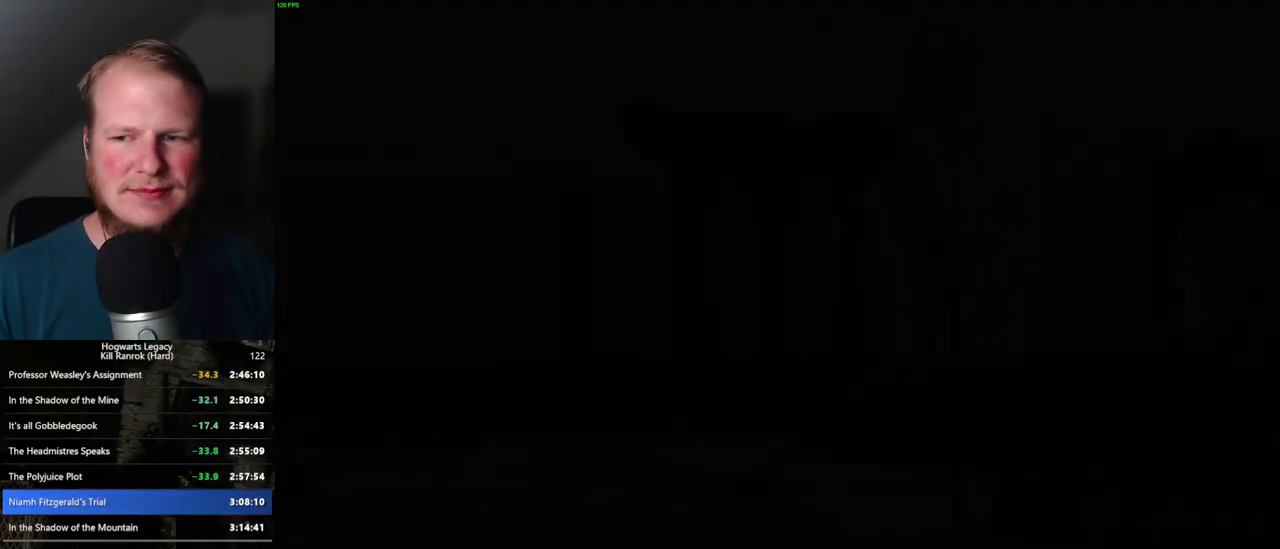
{"keys": ["q"], "mouse": [], "events": [[50, "w", "up"], [117, "q", "down"]]}
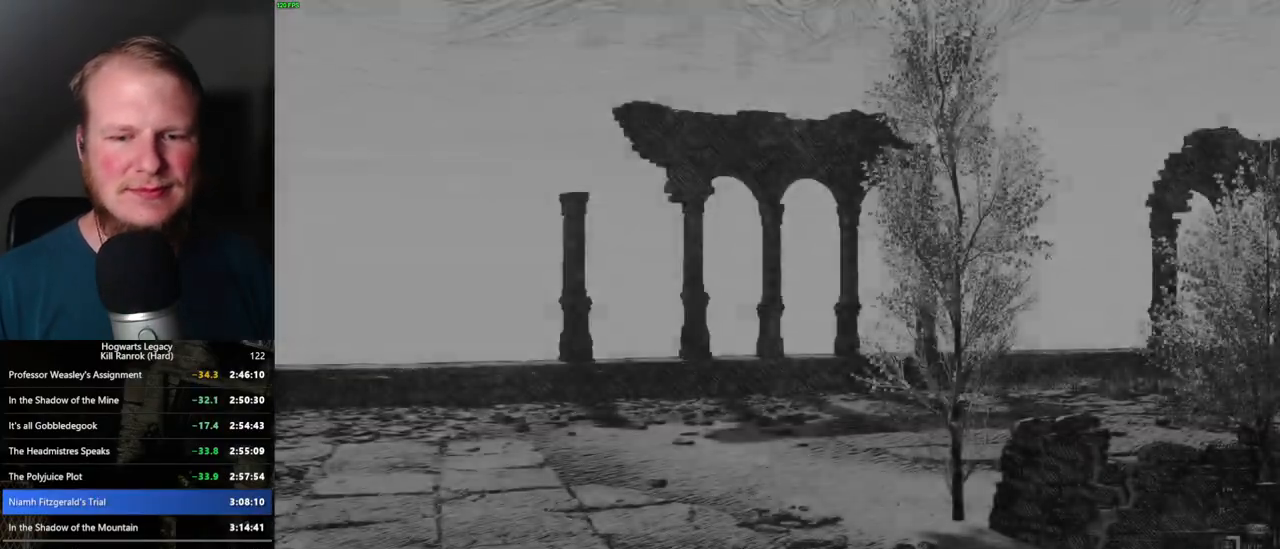
{"keys": ["q"], "mouse": [], "events": []}
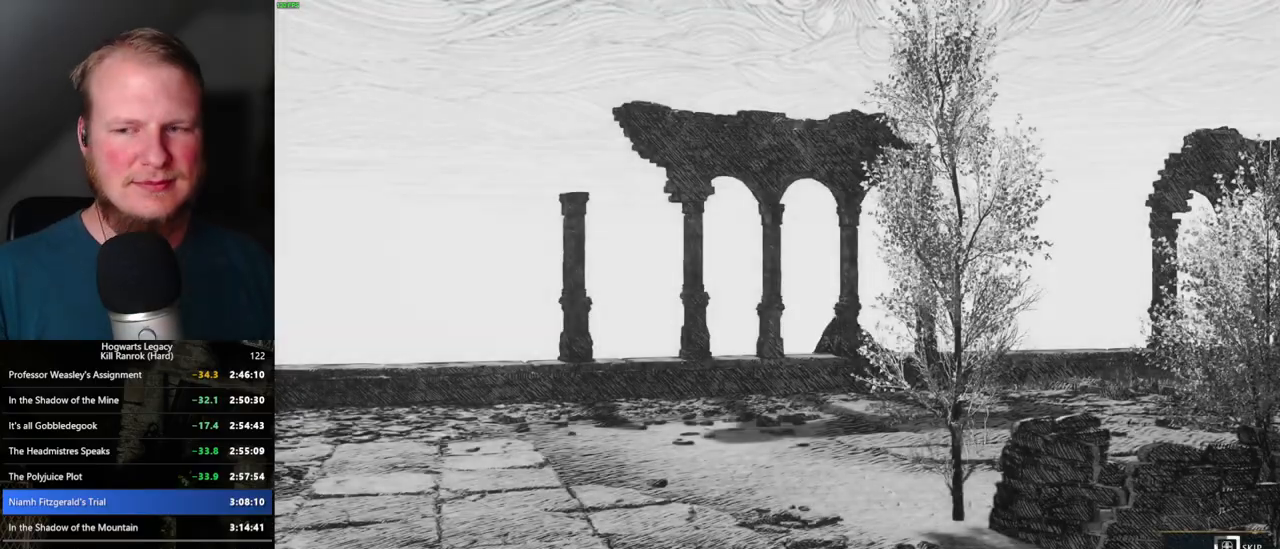
{"keys": ["q"], "mouse": [], "events": []}
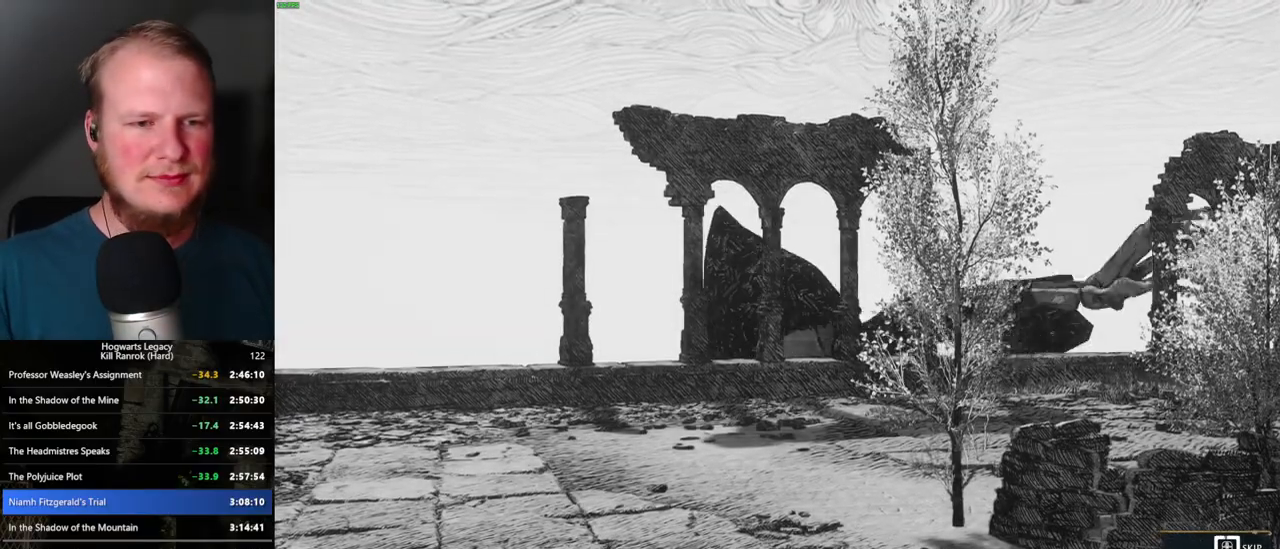
{"keys": ["q"], "mouse": [], "events": []}
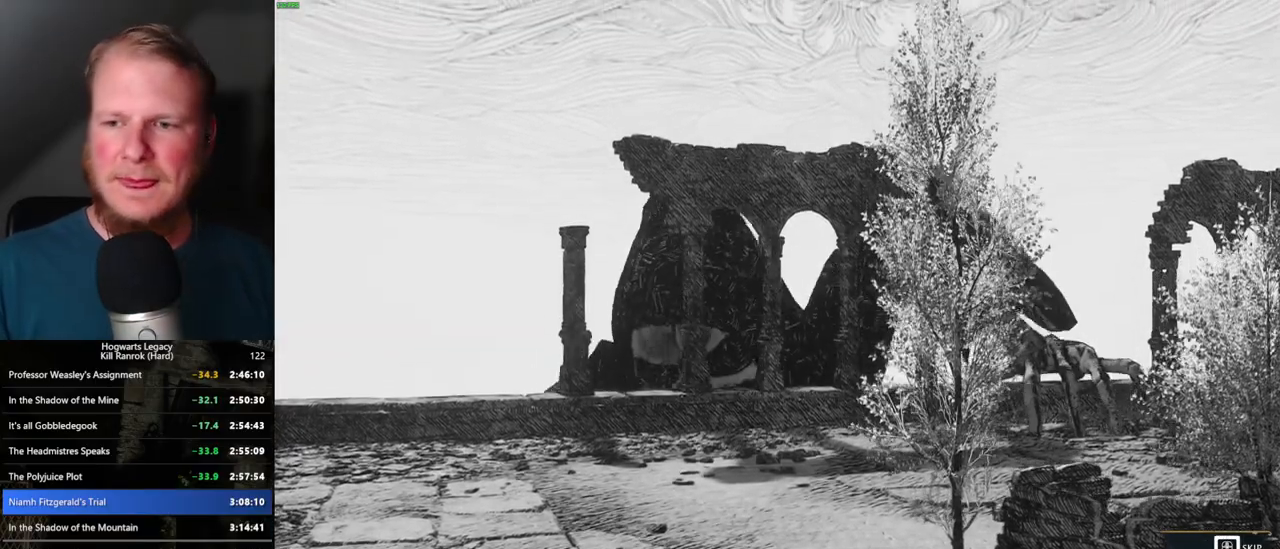
{"keys": ["q"], "mouse": [], "events": []}
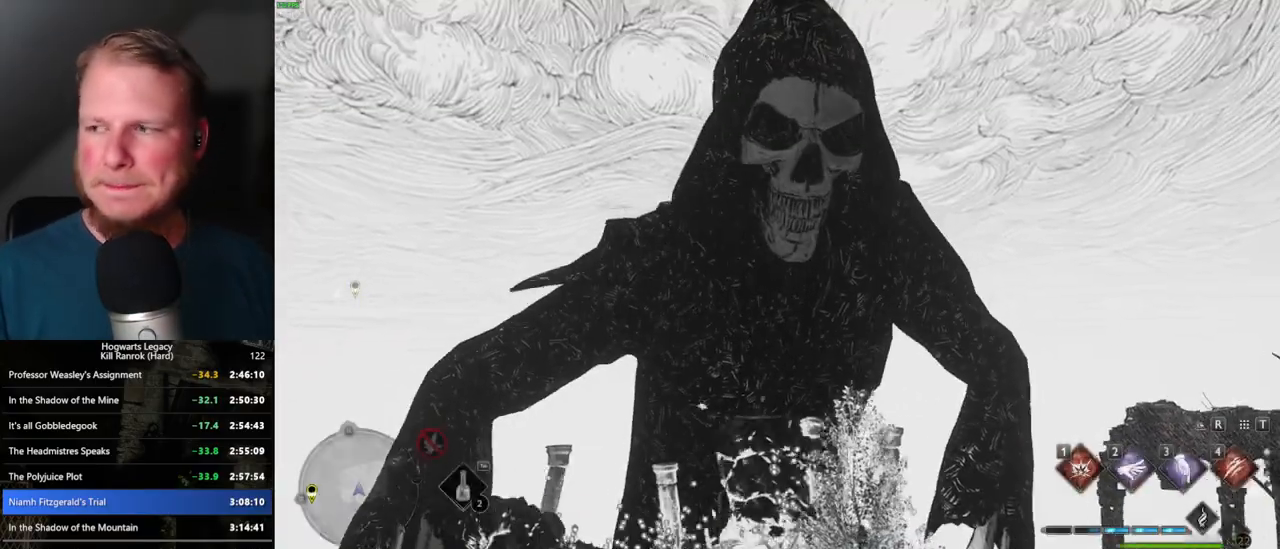
{"keys": [], "mouse": [], "events": [[117, "q", "up"]]}
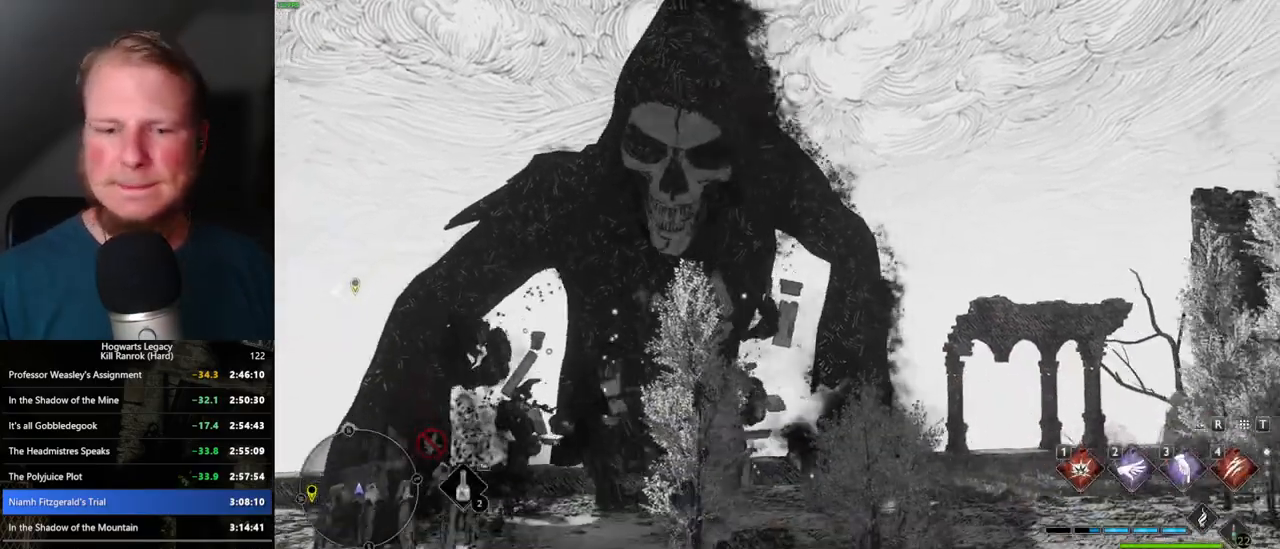
{"keys": [], "mouse": [], "events": []}
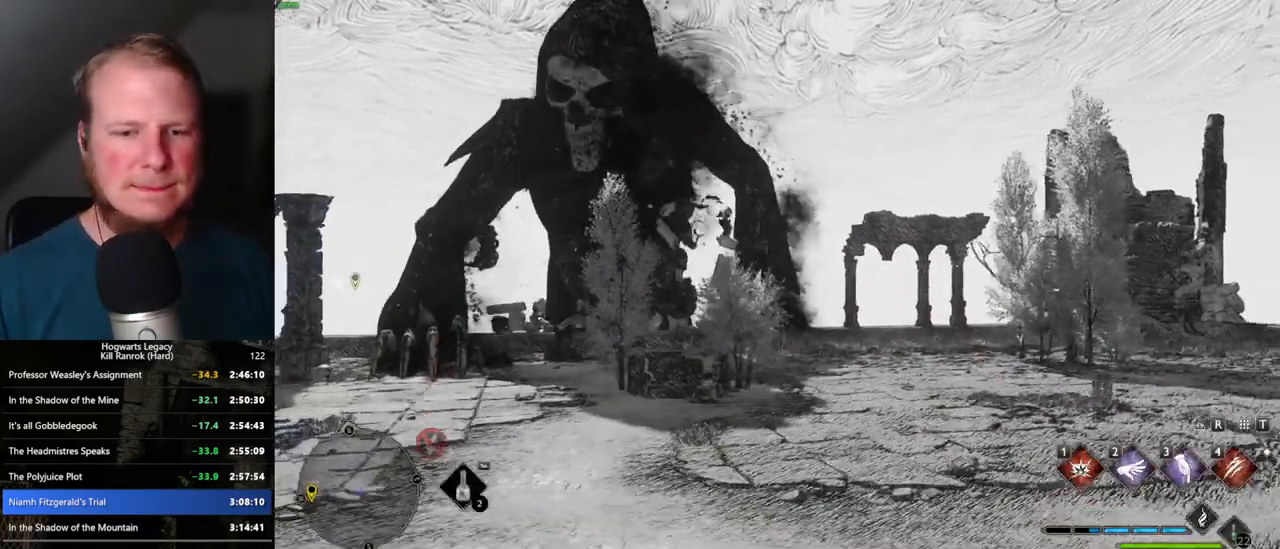
{"keys": [], "mouse": [], "events": []}